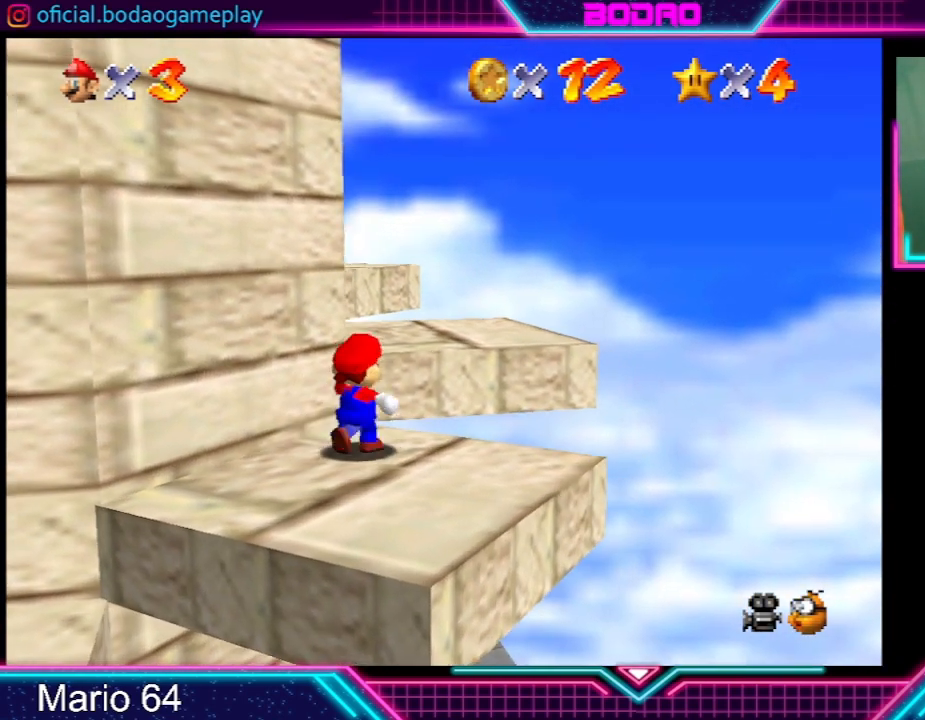
Gameplay with a controller (Xbox layout); each line is a JSON object with the inputs held at the frame after it. "events" lists button and stick changes between this image and that frame as [ms after this image, input, new state], when the widget could be followed in between. Not read: L3 R3 right_stick.
{"buttons": [], "left_stick": "up", "events": [[33, "left_stick", "up"], [200, "A", "down"], [367, "A", "up"]]}
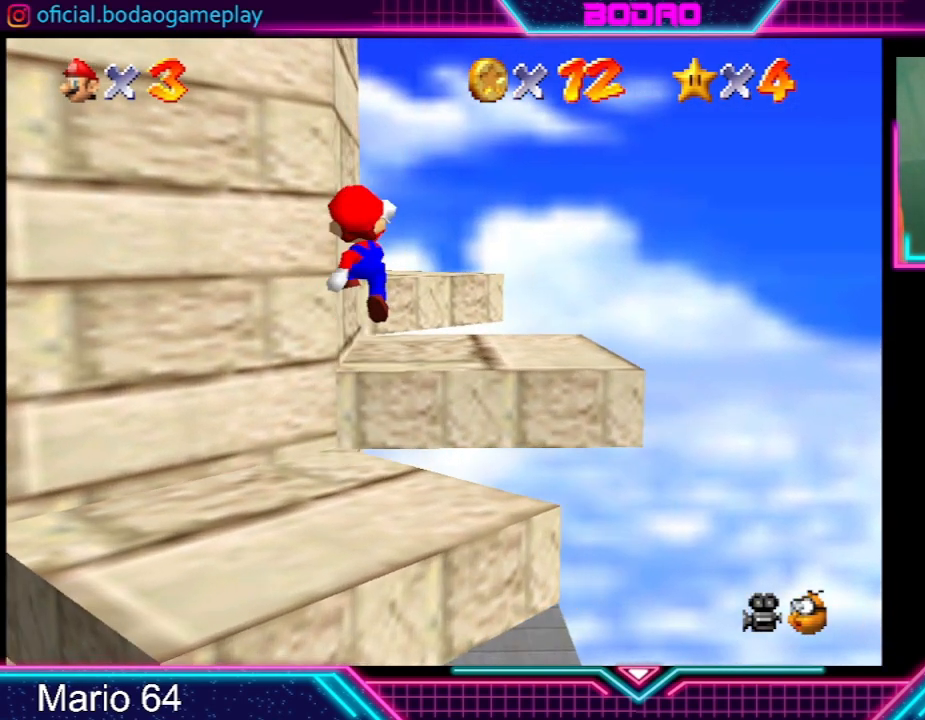
{"buttons": [], "left_stick": "center", "events": [[467, "left_stick", "center"]]}
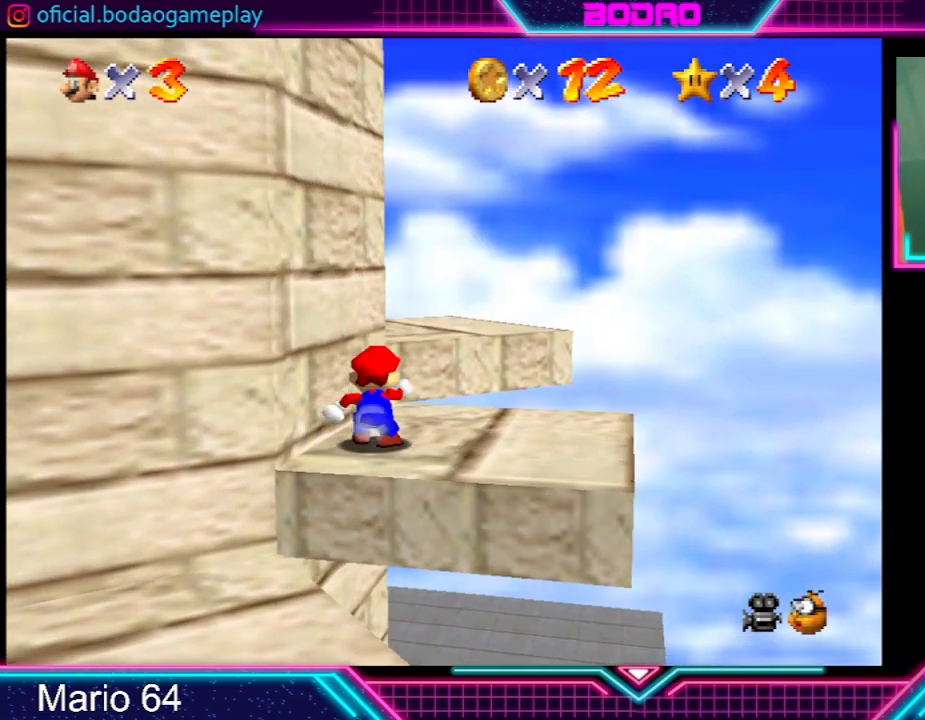
{"buttons": [], "left_stick": "right", "events": [[200, "left_stick", "right"]]}
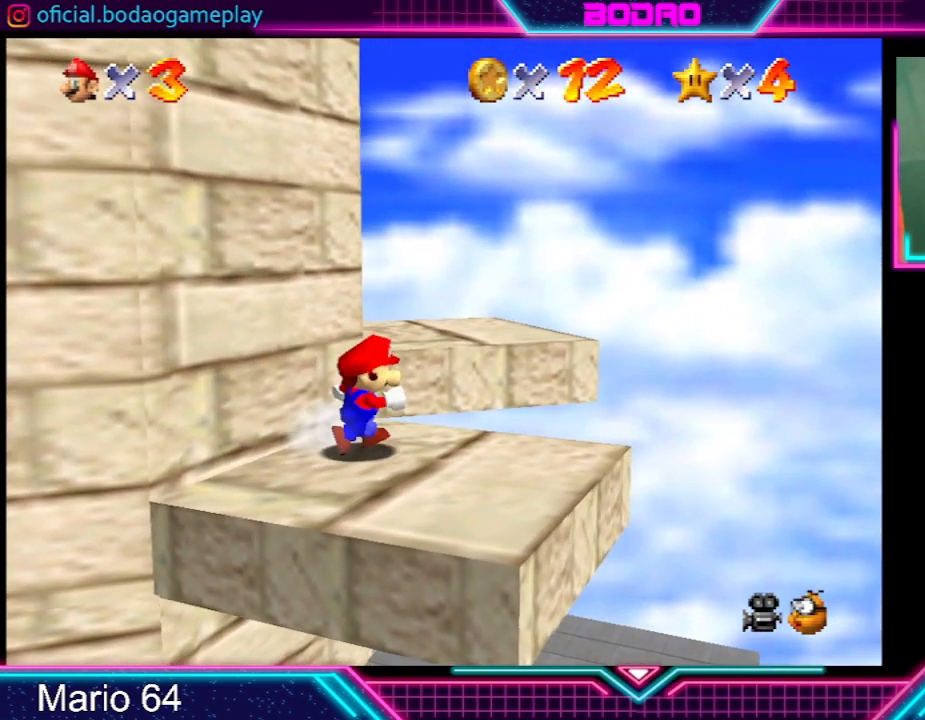
{"buttons": [], "left_stick": "up", "events": [[67, "left_stick", "center"], [367, "left_stick", "up"]]}
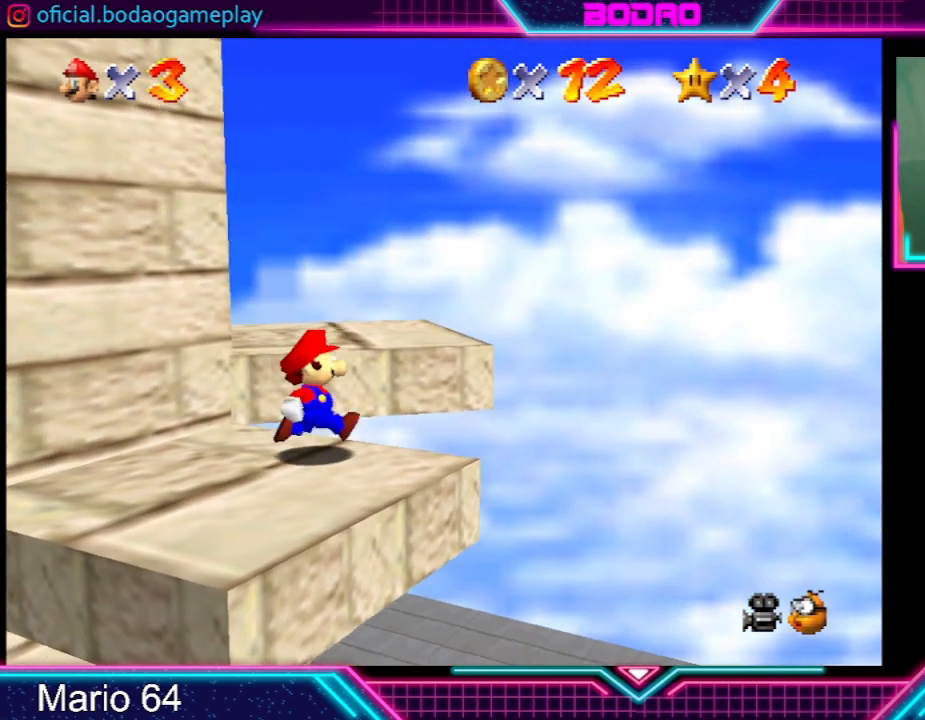
{"buttons": [], "left_stick": "up", "events": [[200, "A", "down"], [300, "left_stick", "up-left"], [333, "A", "up"], [467, "left_stick", "up"]]}
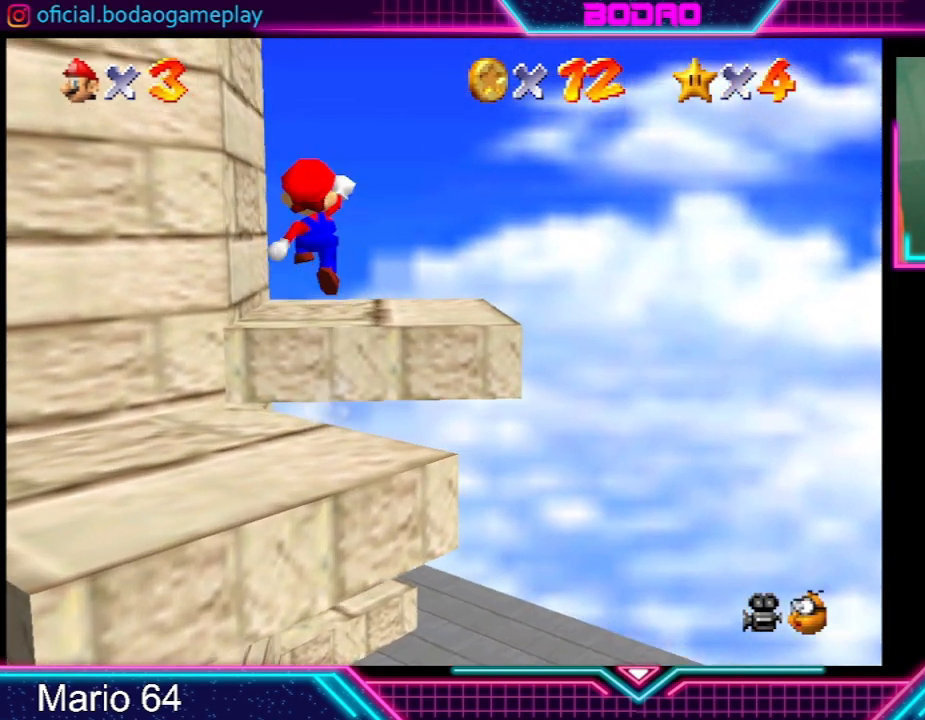
{"buttons": [], "left_stick": "center", "events": [[100, "left_stick", "center"]]}
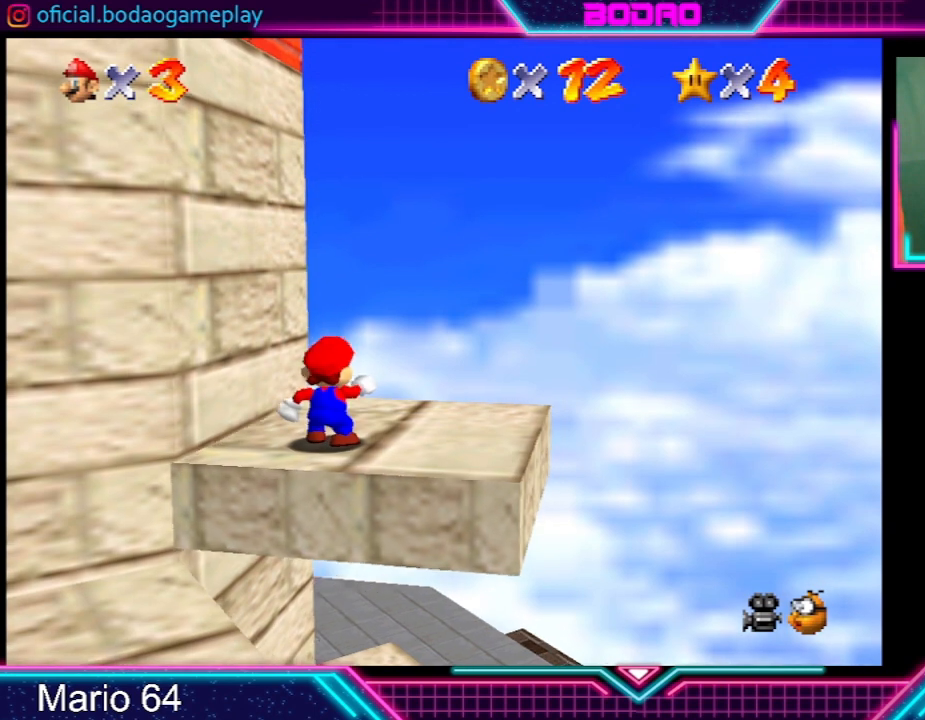
{"buttons": [], "left_stick": "center", "events": []}
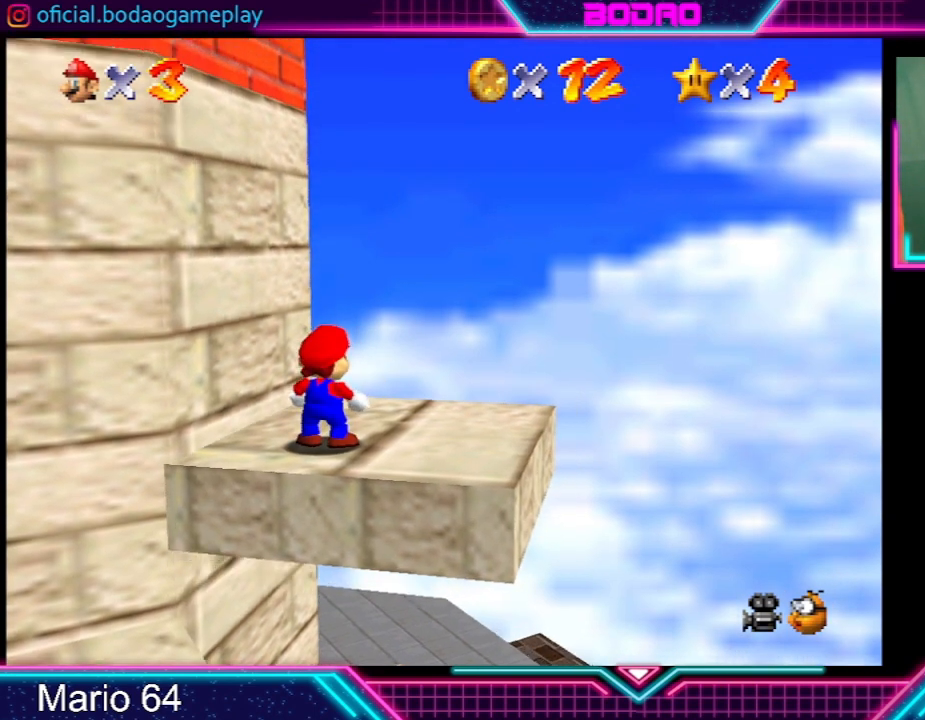
{"buttons": [], "left_stick": "center", "events": []}
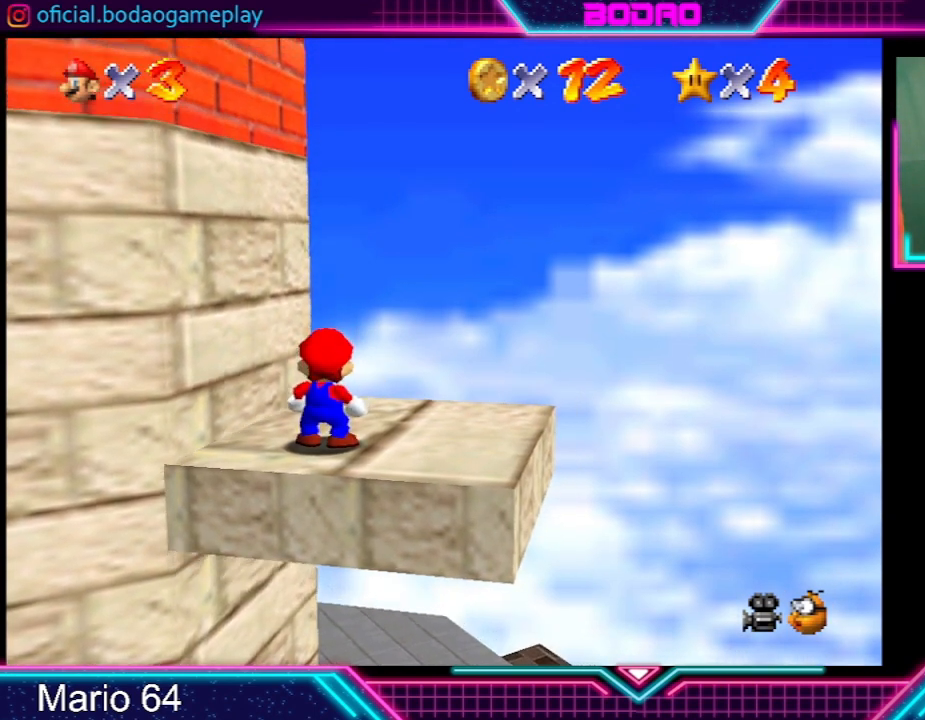
{"buttons": [], "left_stick": "center", "events": []}
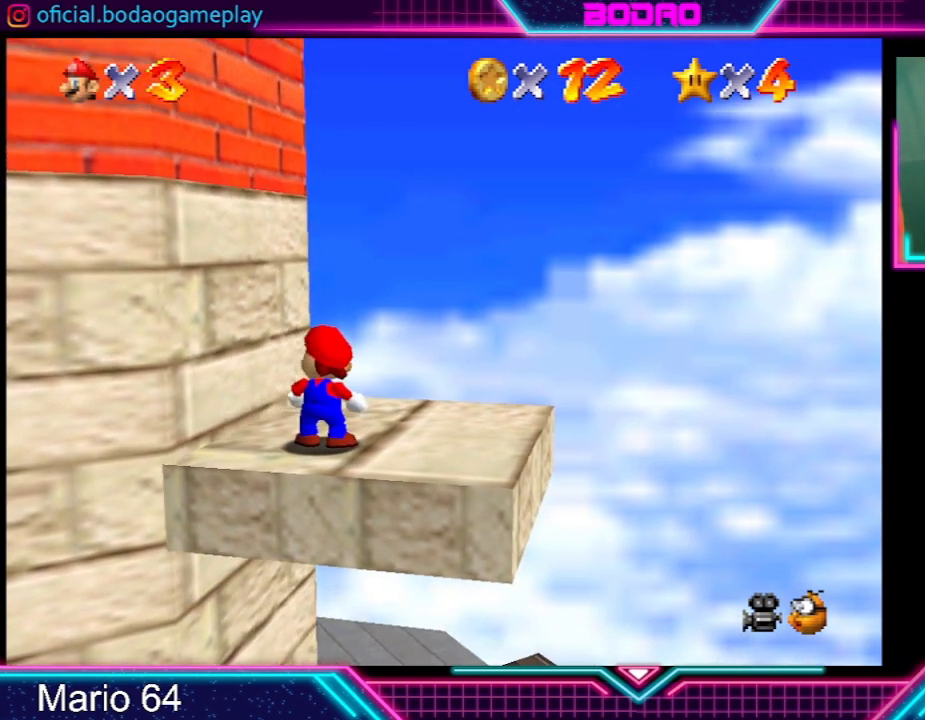
{"buttons": [], "left_stick": "center", "events": []}
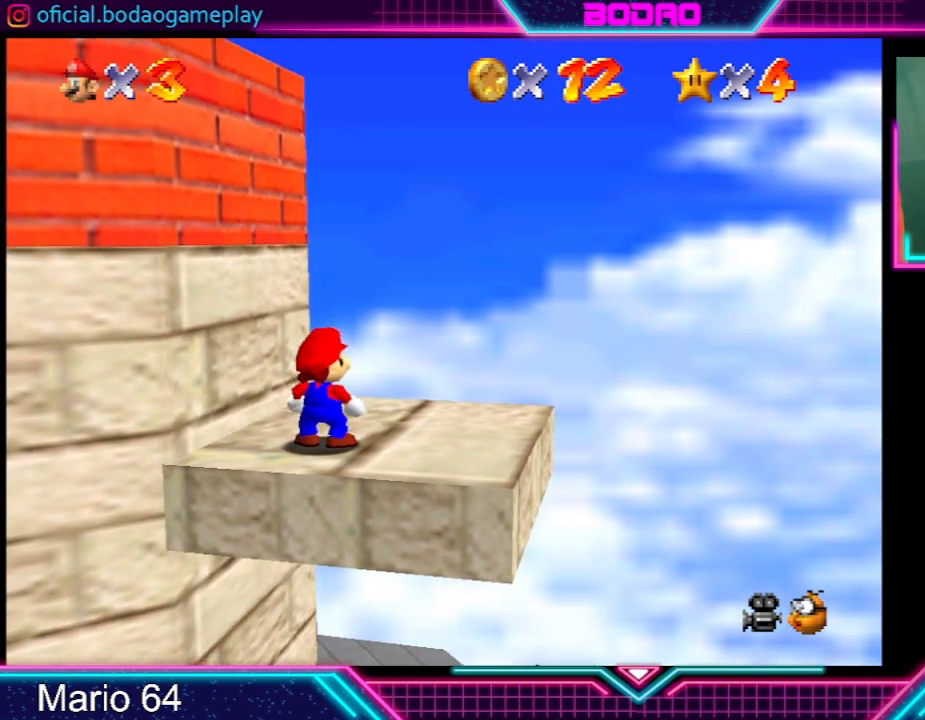
{"buttons": [], "left_stick": "center", "events": []}
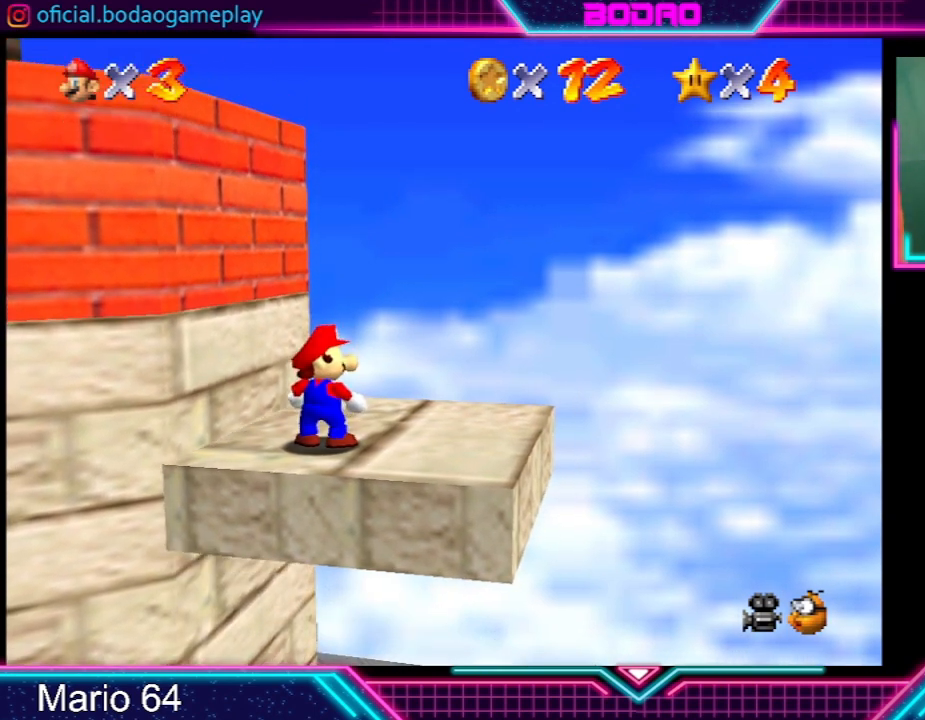
{"buttons": [], "left_stick": "center", "events": []}
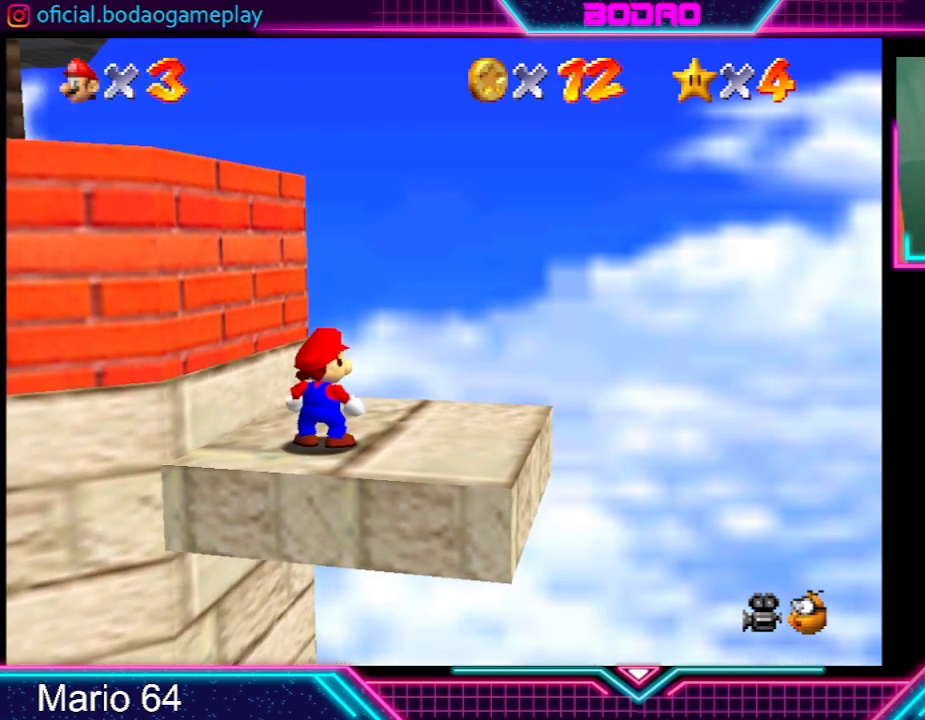
{"buttons": [], "left_stick": "center", "events": []}
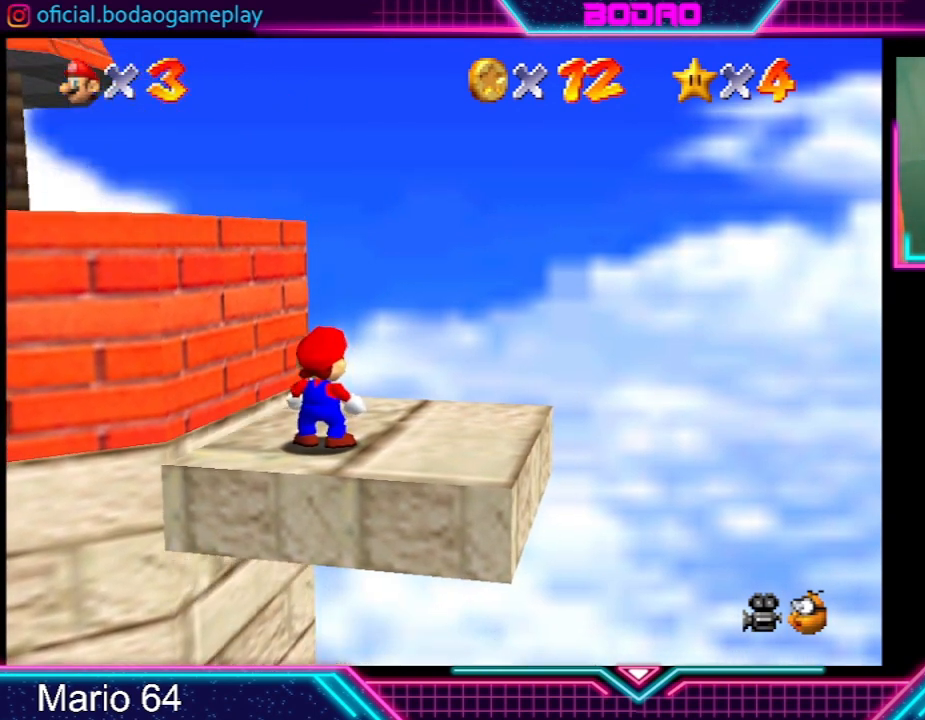
{"buttons": [], "left_stick": "center", "events": []}
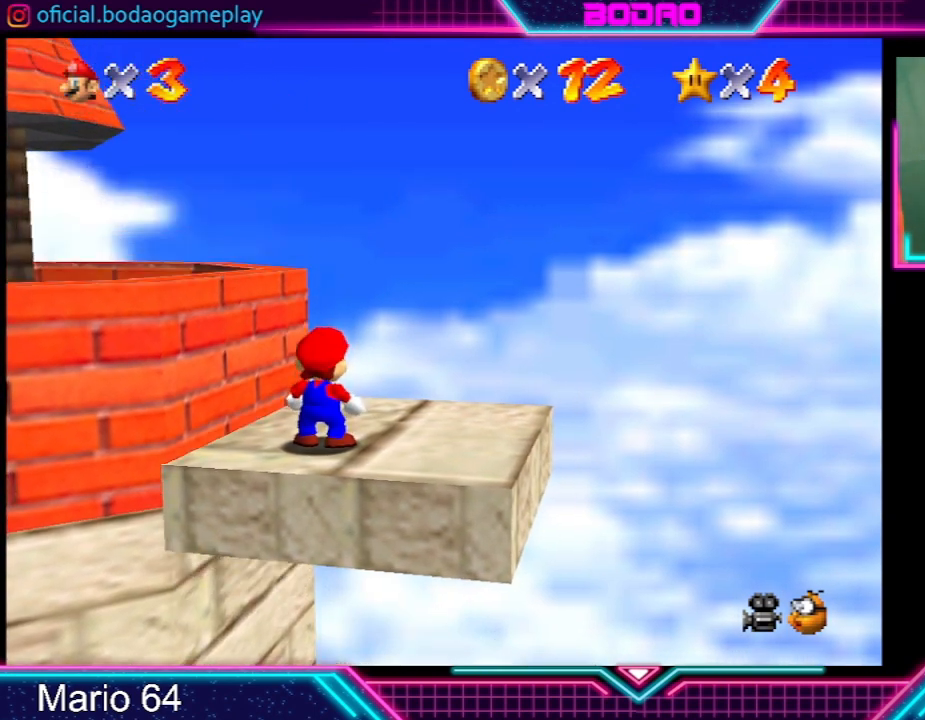
{"buttons": [], "left_stick": "up-left", "events": [[467, "left_stick", "up-left"]]}
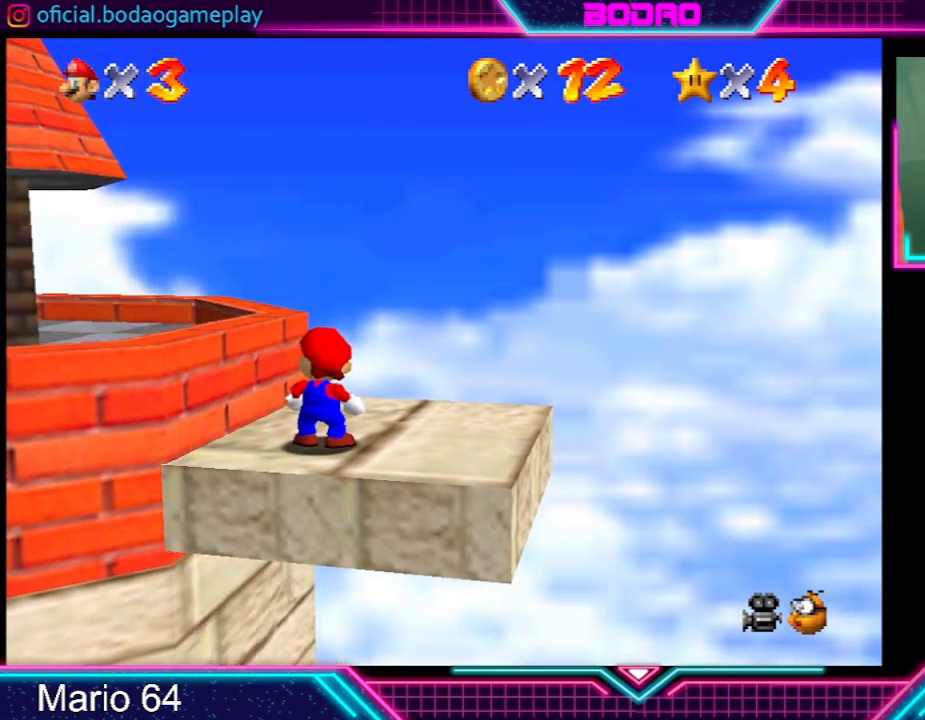
{"buttons": [], "left_stick": "up-left", "events": [[301, "A", "down"], [434, "A", "up"]]}
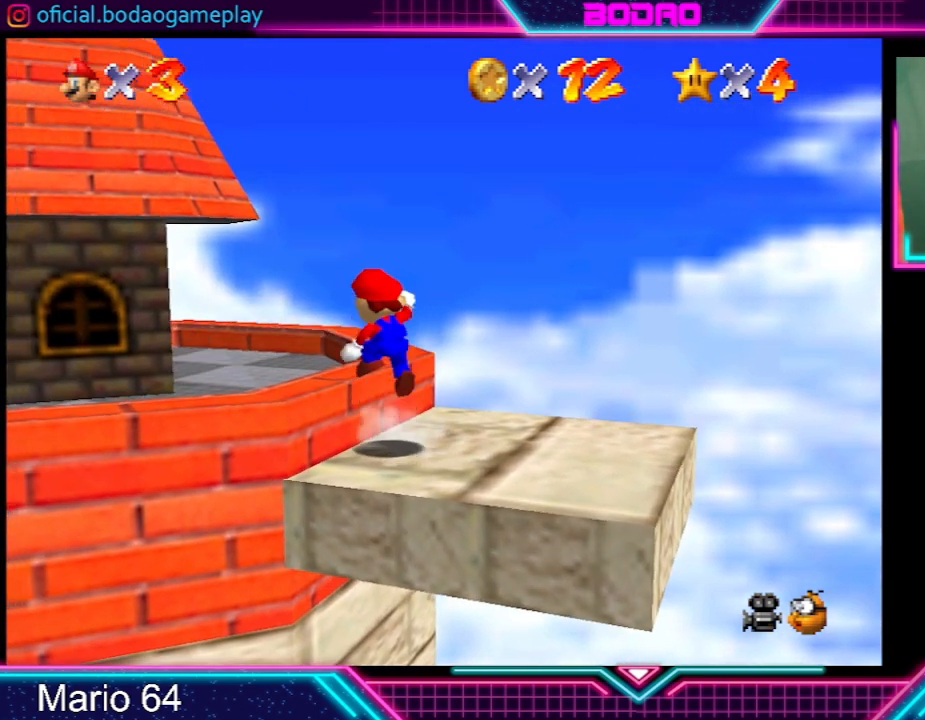
{"buttons": [], "left_stick": "up-left", "events": []}
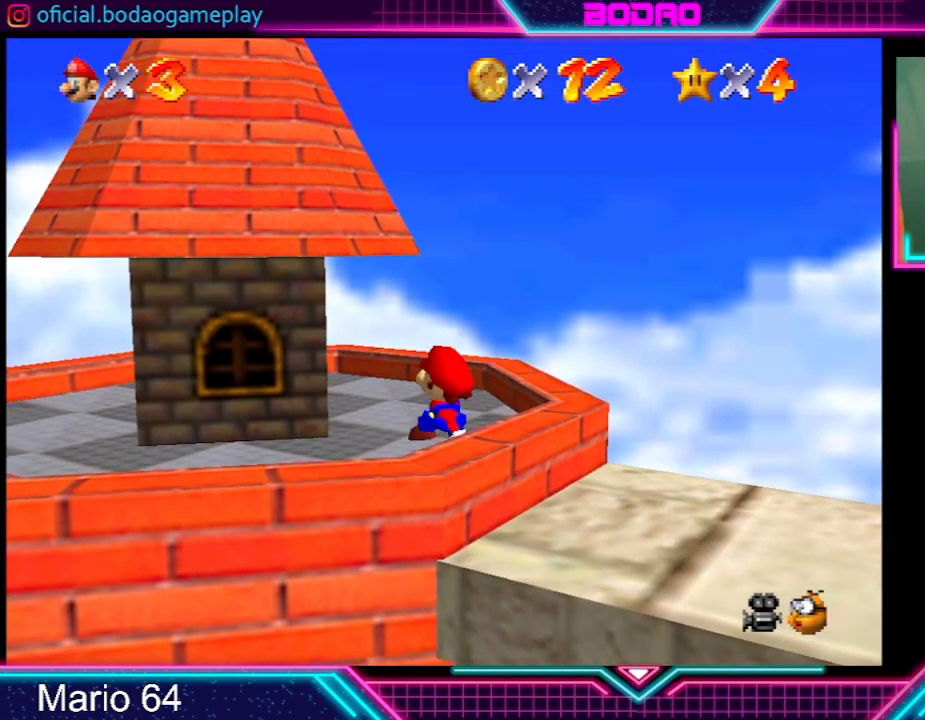
{"buttons": [], "left_stick": "up-right", "events": [[67, "left_stick", "center"], [234, "left_stick", "left"], [501, "left_stick", "up-right"]]}
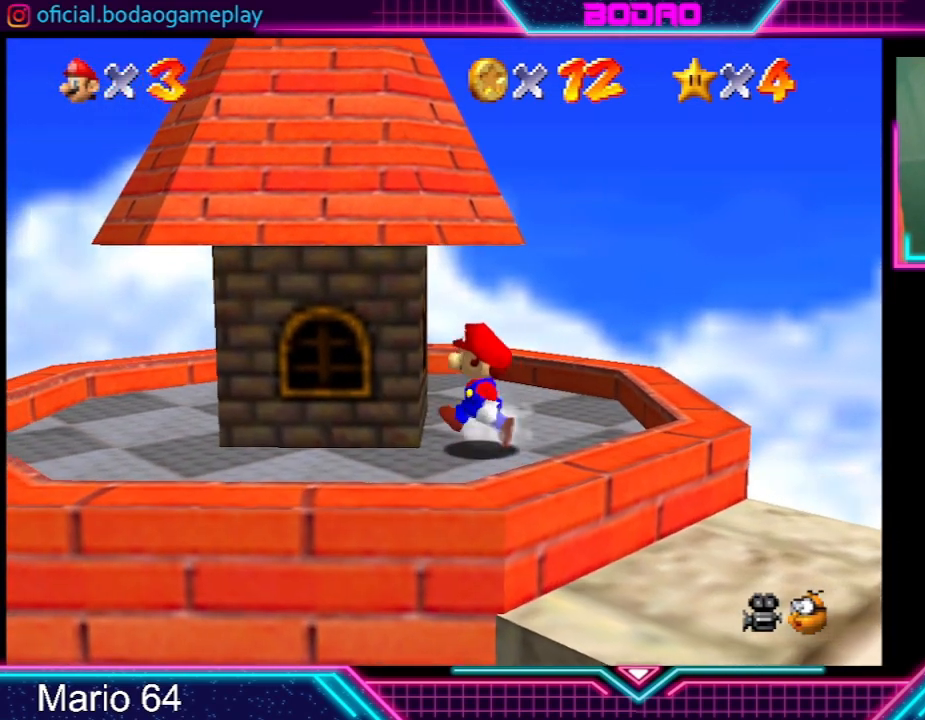
{"buttons": [], "left_stick": "up-right", "events": []}
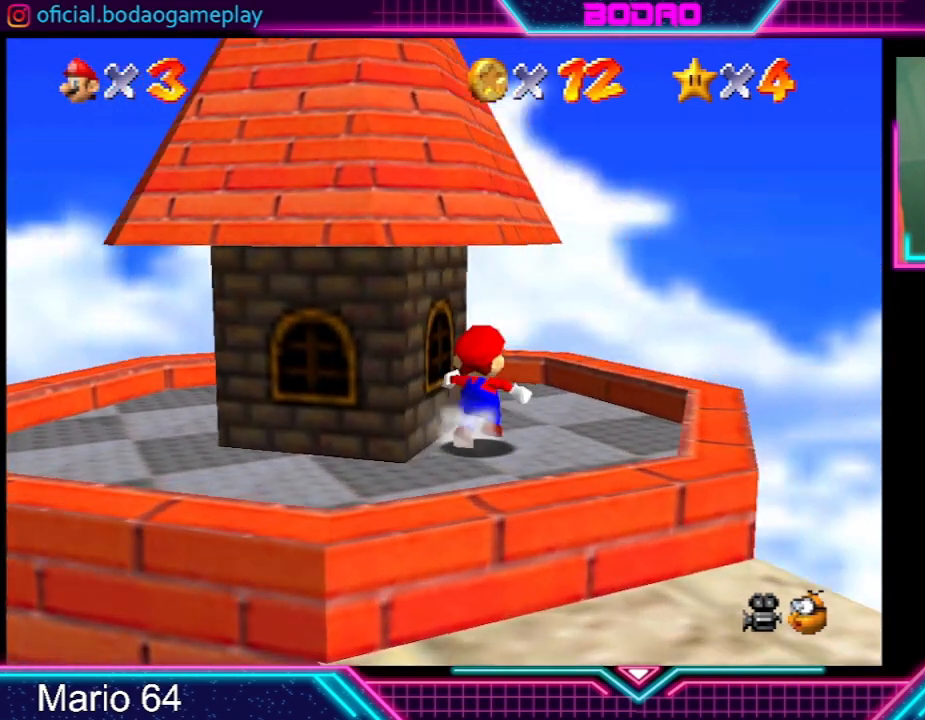
{"buttons": [], "left_stick": "up-right", "events": []}
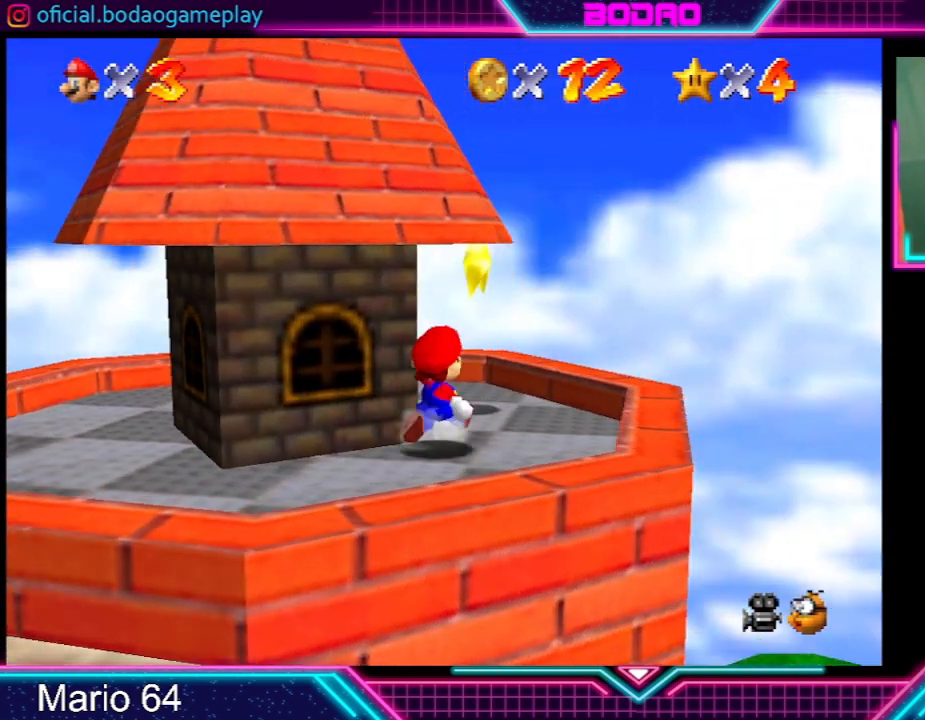
{"buttons": [], "left_stick": "up-right", "events": [[167, "left_stick", "center"], [467, "left_stick", "up-right"]]}
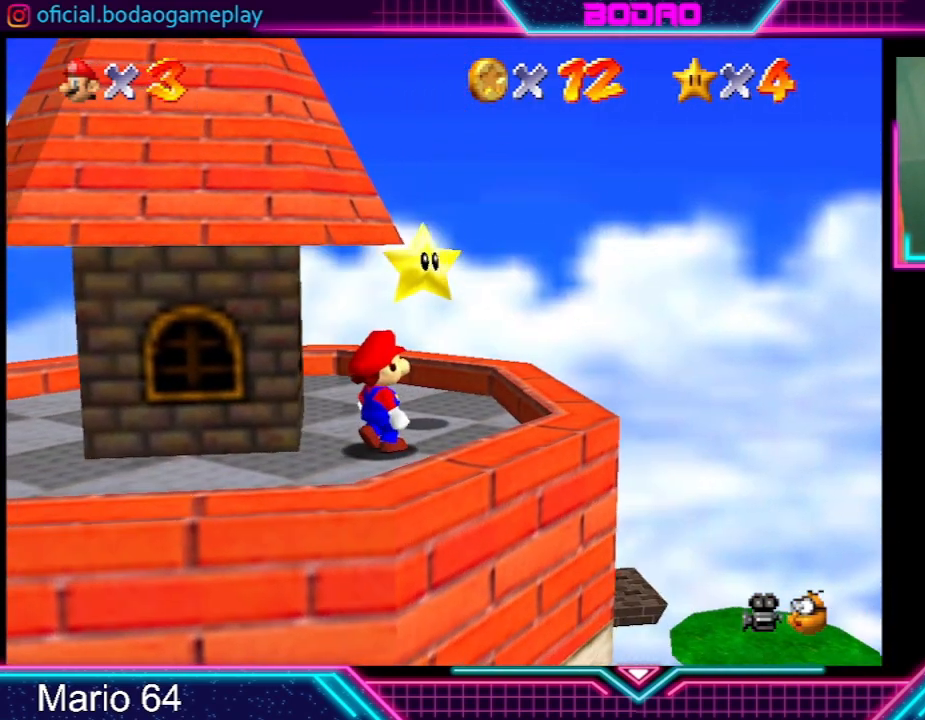
{"buttons": [], "left_stick": "center", "events": [[333, "left_stick", "center"]]}
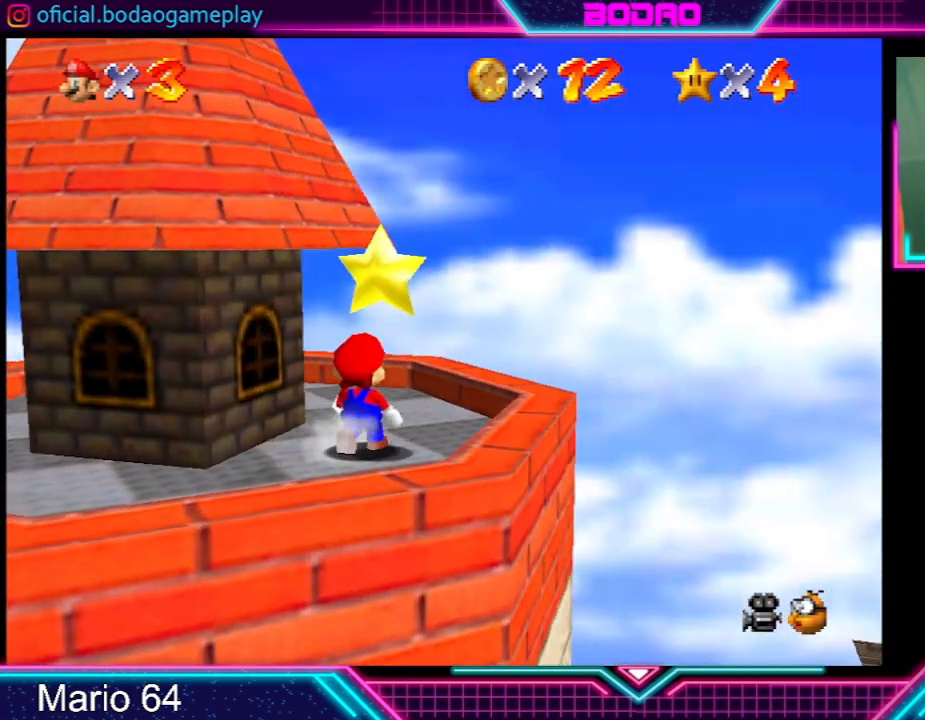
{"buttons": [], "left_stick": "down", "events": [[434, "left_stick", "down"]]}
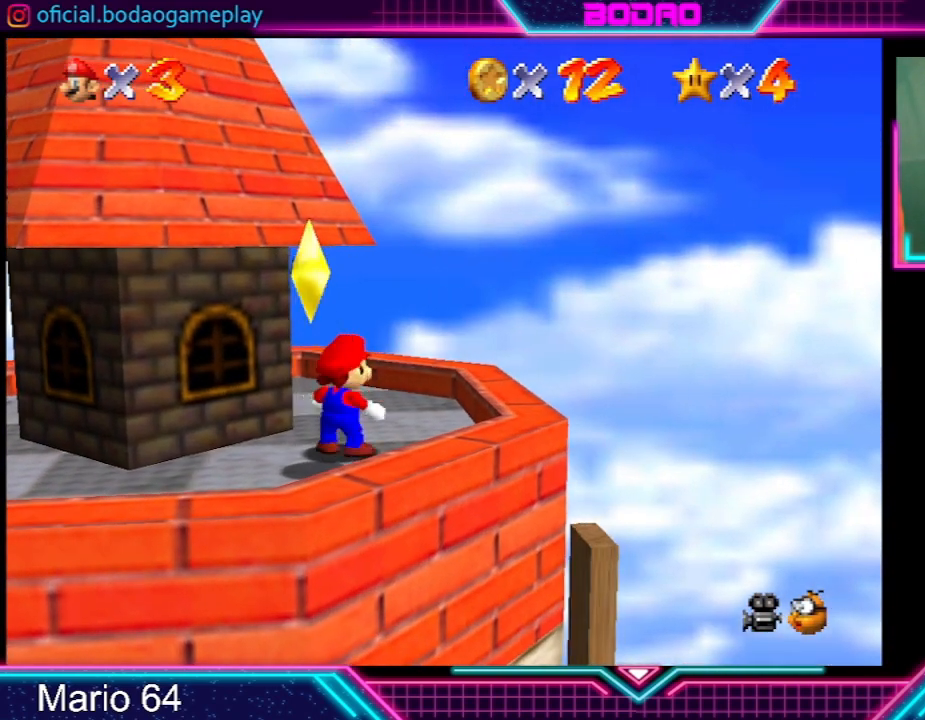
{"buttons": ["A"], "left_stick": "center", "events": [[33, "left_stick", "down-left"], [167, "left_stick", "center"], [500, "A", "down"]]}
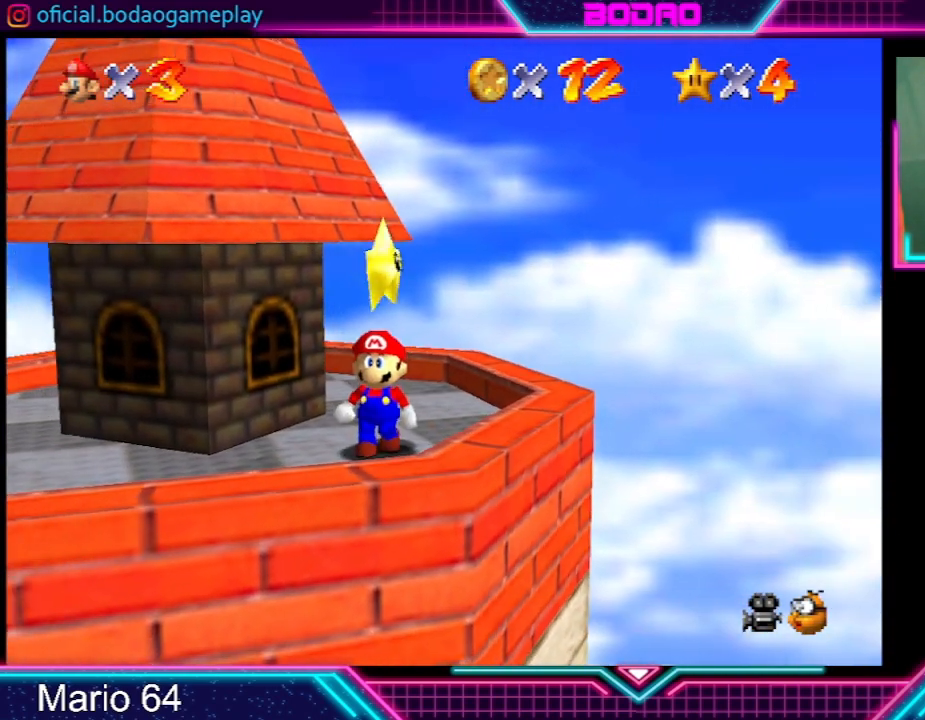
{"buttons": [], "left_stick": "center", "events": [[301, "A", "up"]]}